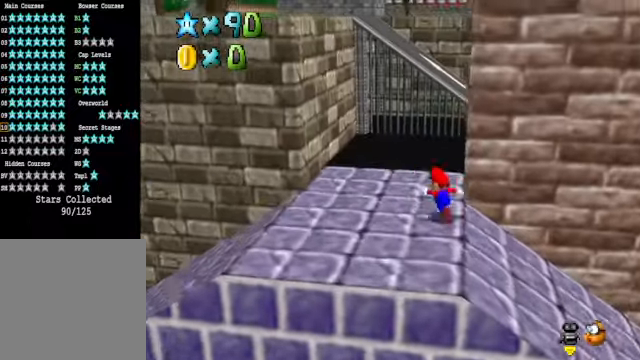
Gameplay with a controller (Xbox layout); each line is a JSON object with the inputs held at the frame after it. "events" lists button and stick changes between this image and that frame as [ms after this image, input, new state], when the widget could be followed in between.
{"buttons": [], "left_stick": "up-left", "right_stick": "center", "events": [[334, "left_stick", "up"], [434, "left_stick", "up-left"]]}
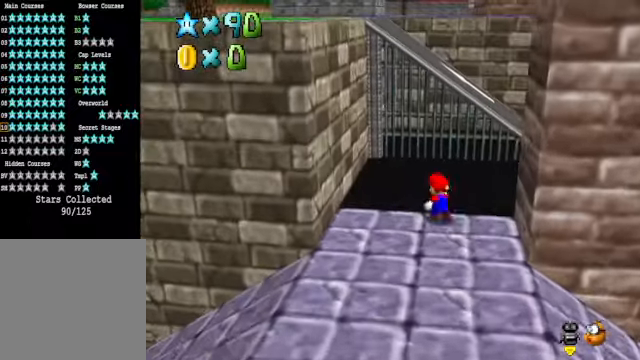
{"buttons": ["A"], "left_stick": "down-right", "right_stick": "center", "events": [[234, "A", "down"], [334, "A", "up"], [367, "left_stick", "down-left"], [400, "A", "down"], [467, "left_stick", "down-right"]]}
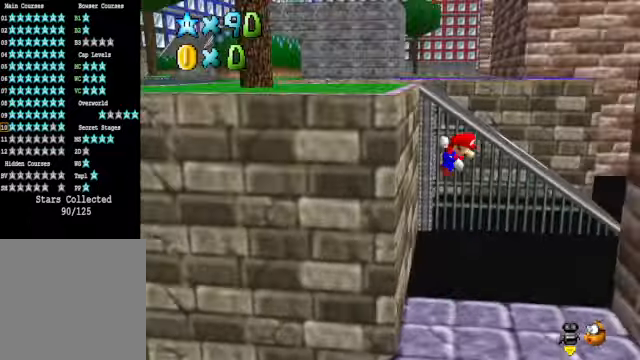
{"buttons": [], "left_stick": "down-right", "right_stick": "center", "events": [[367, "A", "up"]]}
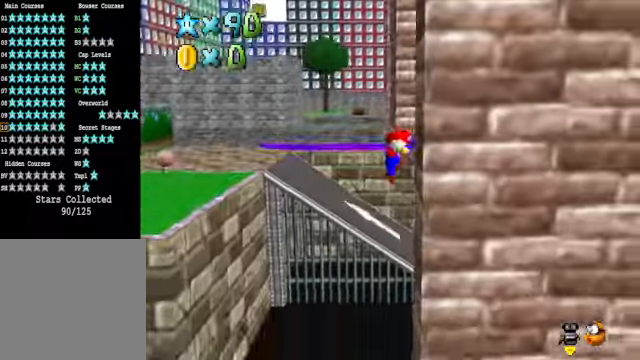
{"buttons": [], "left_stick": "up-right", "right_stick": "center", "events": [[33, "A", "down"], [133, "left_stick", "left"], [400, "A", "up"], [400, "left_stick", "up-left"], [501, "left_stick", "up-right"]]}
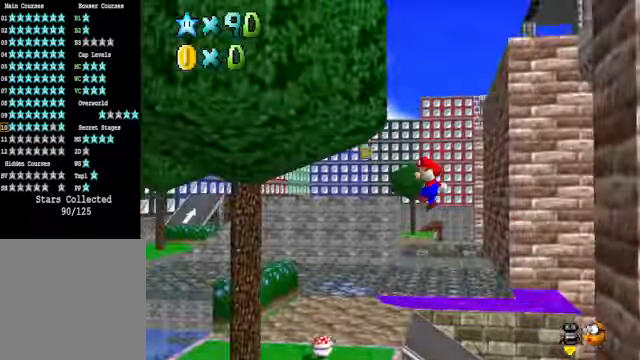
{"buttons": [], "left_stick": "center", "right_stick": "center", "events": [[33, "right_stick", "down-right"], [200, "right_stick", "center"], [501, "left_stick", "center"]]}
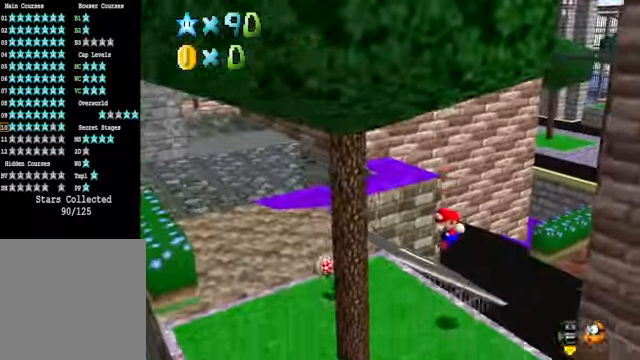
{"buttons": [], "left_stick": "down", "right_stick": "center", "events": [[133, "left_stick", "down"]]}
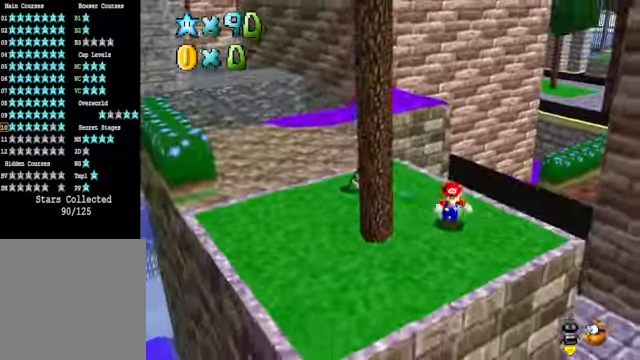
{"buttons": [], "left_stick": "down-left", "right_stick": "center", "events": [[33, "right_stick", "down-right"], [167, "right_stick", "center"], [200, "left_stick", "down-left"]]}
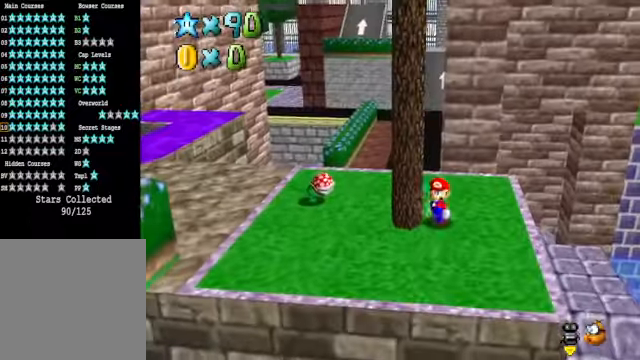
{"buttons": [], "left_stick": "down-left", "right_stick": "center", "events": [[200, "left_stick", "left"], [334, "left_stick", "down-left"]]}
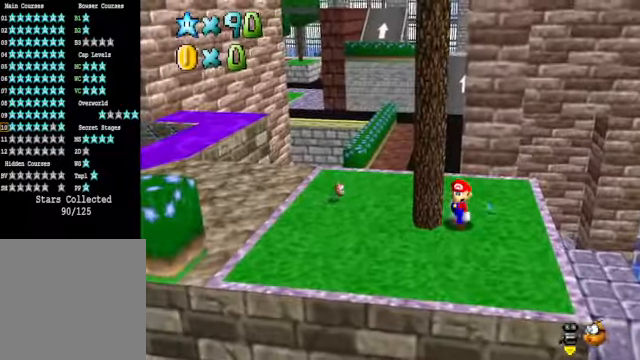
{"buttons": [], "left_stick": "left", "right_stick": "center", "events": [[66, "right_stick", "down-left"], [200, "right_stick", "center"], [267, "left_stick", "left"], [333, "right_stick", "down-left"], [467, "right_stick", "center"]]}
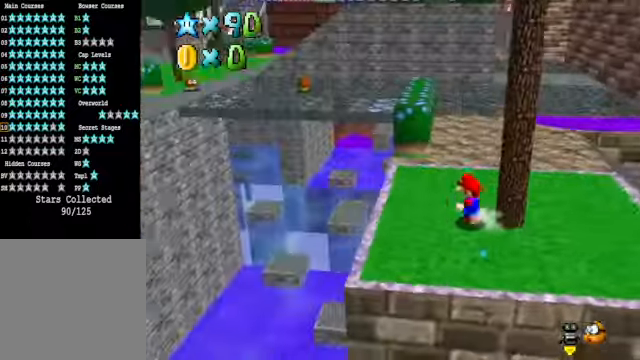
{"buttons": ["A", "L2"], "left_stick": "up", "right_stick": "center", "events": [[34, "left_stick", "up-left"], [168, "left_stick", "up"], [368, "L2", "down"], [435, "A", "down"]]}
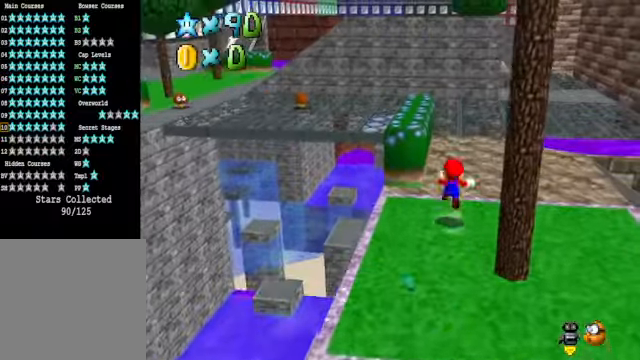
{"buttons": [], "left_stick": "up-left", "right_stick": "center", "events": [[33, "left_stick", "up-left"], [67, "A", "up"], [67, "L2", "up"]]}
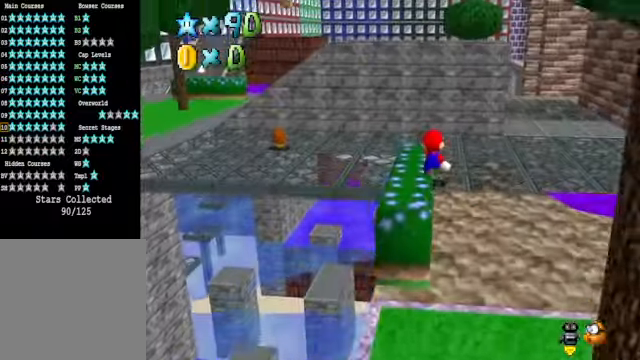
{"buttons": [], "left_stick": "up", "right_stick": "center", "events": [[167, "left_stick", "up"], [200, "L2", "down"], [234, "A", "down"], [367, "A", "up"], [434, "L2", "up"]]}
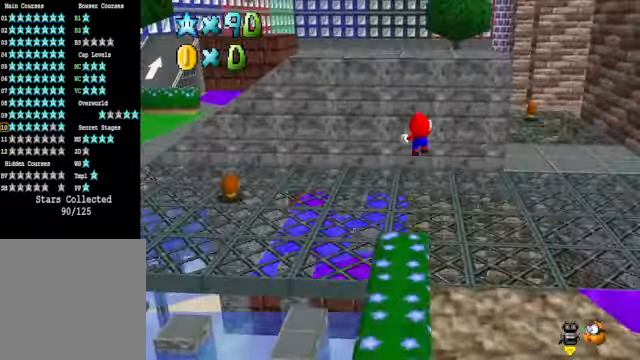
{"buttons": [], "left_stick": "up-right", "right_stick": "center", "events": [[367, "right_stick", "down-left"], [434, "left_stick", "up-right"], [501, "right_stick", "center"]]}
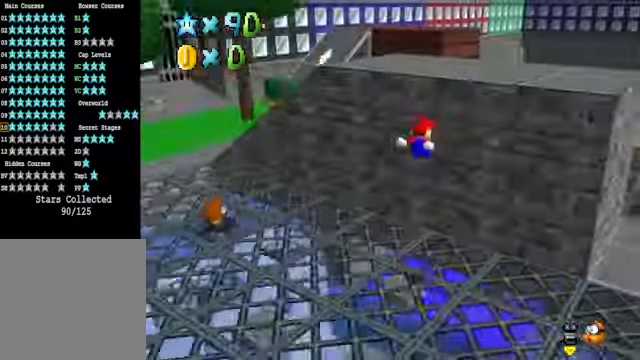
{"buttons": [], "left_stick": "down", "right_stick": "center", "events": [[200, "A", "down"], [200, "left_stick", "down"], [267, "A", "up"]]}
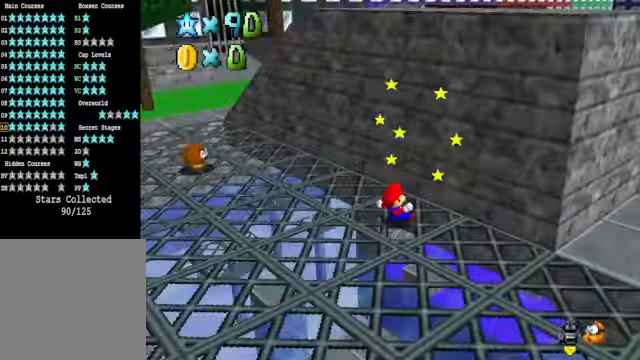
{"buttons": [], "left_stick": "center", "right_stick": "down-right", "events": [[133, "left_stick", "center"], [233, "right_stick", "right"], [367, "right_stick", "center"], [501, "right_stick", "down-right"]]}
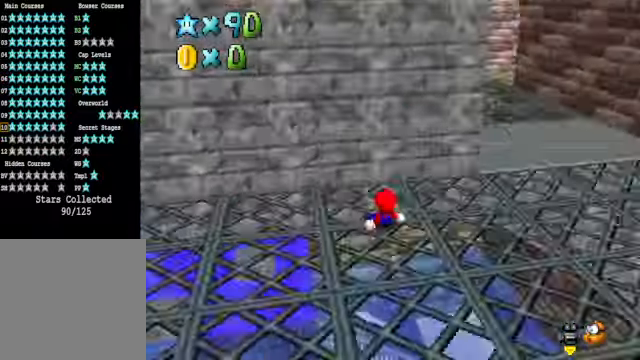
{"buttons": [], "left_stick": "up-right", "right_stick": "center", "events": [[100, "right_stick", "center"], [133, "left_stick", "up-right"]]}
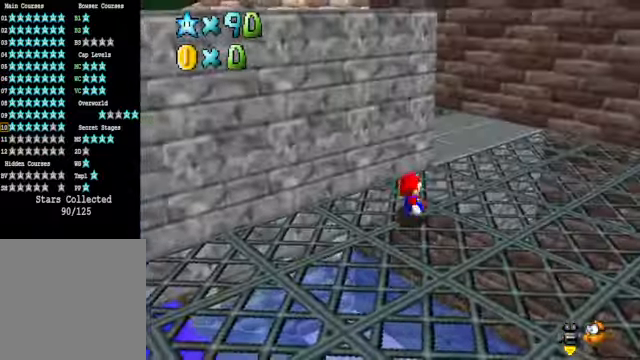
{"buttons": [], "left_stick": "up-right", "right_stick": "center", "events": [[233, "right_stick", "left"], [367, "right_stick", "center"]]}
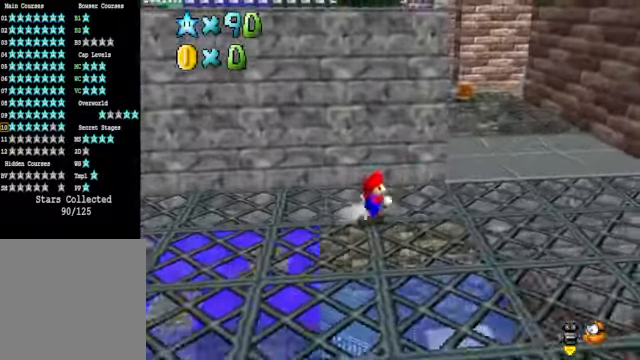
{"buttons": [], "left_stick": "up-right", "right_stick": "center", "events": []}
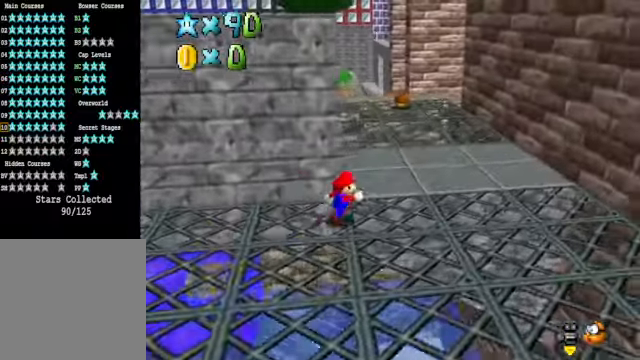
{"buttons": [], "left_stick": "center", "right_stick": "center", "events": [[300, "left_stick", "up"], [467, "left_stick", "center"]]}
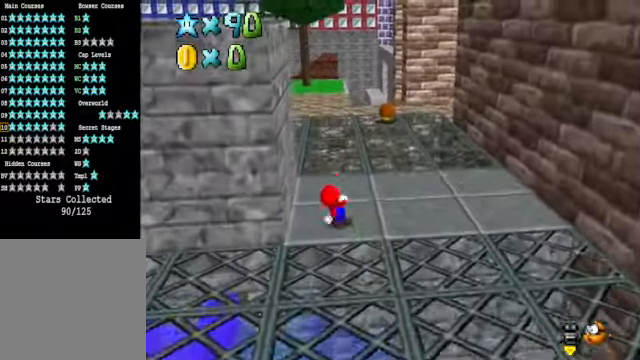
{"buttons": [], "left_stick": "center", "right_stick": "center", "events": [[167, "left_stick", "up"], [301, "left_stick", "center"]]}
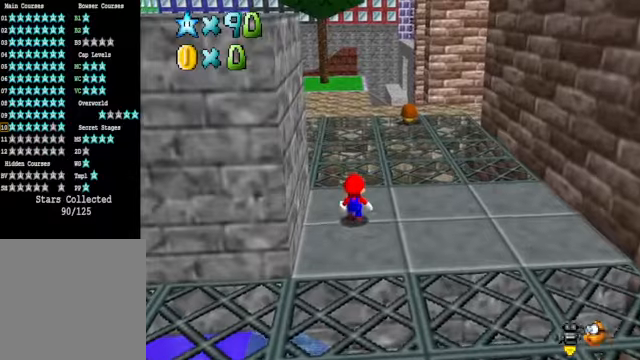
{"buttons": ["A"], "left_stick": "center", "right_stick": "center", "events": [[200, "A", "down"]]}
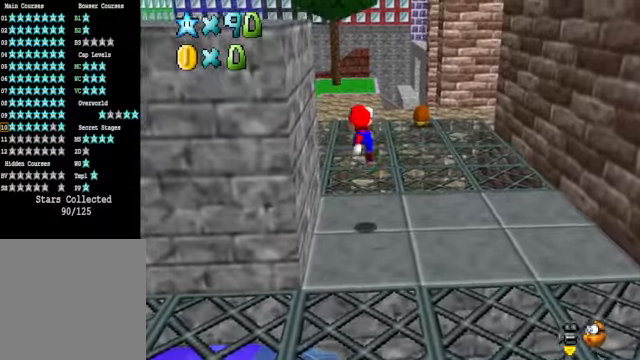
{"buttons": [], "left_stick": "center", "right_stick": "center", "events": [[33, "L2", "down"], [167, "A", "up"], [334, "L2", "up"]]}
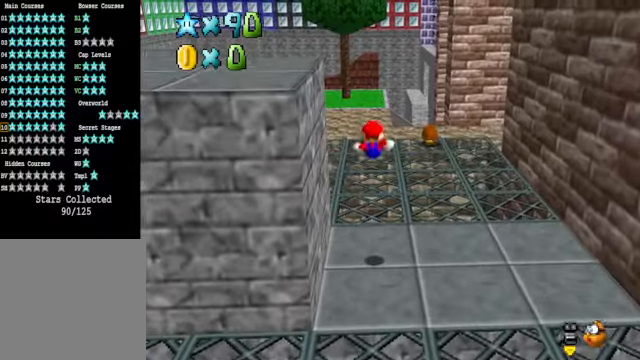
{"buttons": [], "left_stick": "right", "right_stick": "center", "events": [[267, "left_stick", "right"]]}
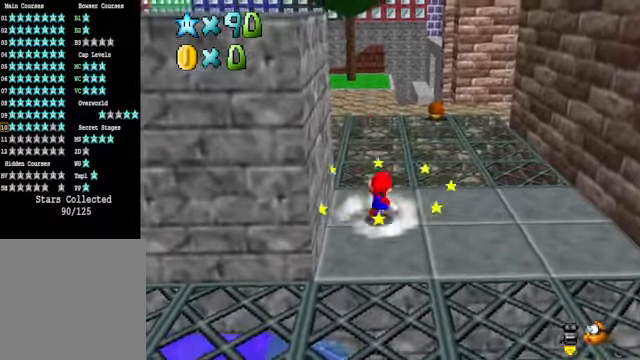
{"buttons": [], "left_stick": "down-left", "right_stick": "center", "events": [[300, "A", "down"], [300, "X", "down"], [400, "A", "up"], [400, "X", "up"], [400, "left_stick", "center"], [501, "left_stick", "down-left"]]}
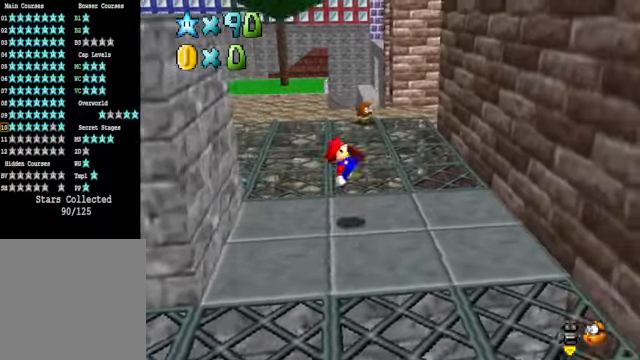
{"buttons": ["A"], "left_stick": "down-right", "right_stick": "center", "events": [[167, "A", "down"], [367, "left_stick", "down-right"]]}
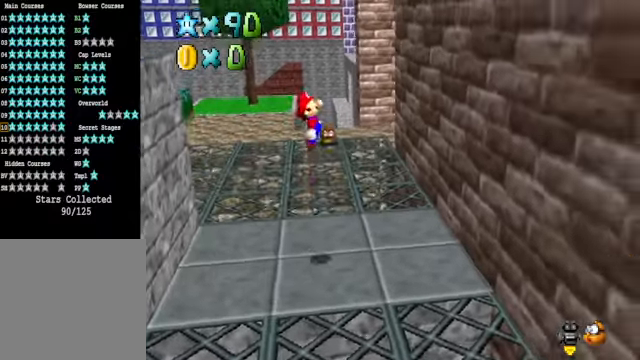
{"buttons": [], "left_stick": "center", "right_stick": "center", "events": [[66, "L2", "down"], [100, "left_stick", "up-right"], [233, "A", "up"], [267, "L2", "up"], [334, "left_stick", "center"]]}
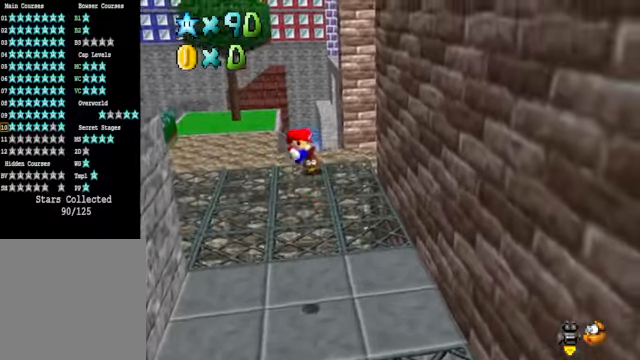
{"buttons": [], "left_stick": "right", "right_stick": "center", "events": [[133, "left_stick", "right"]]}
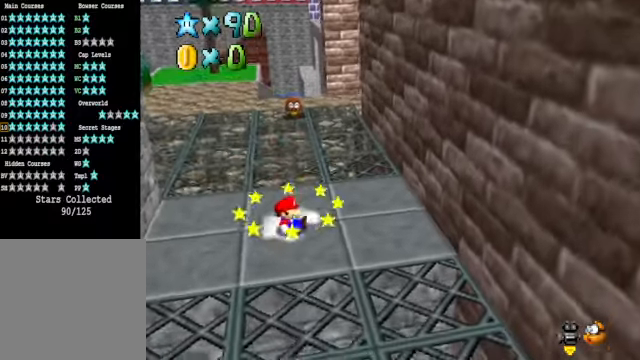
{"buttons": ["A", "L2"], "left_stick": "right", "right_stick": "center", "events": [[334, "L2", "down"], [400, "A", "down"]]}
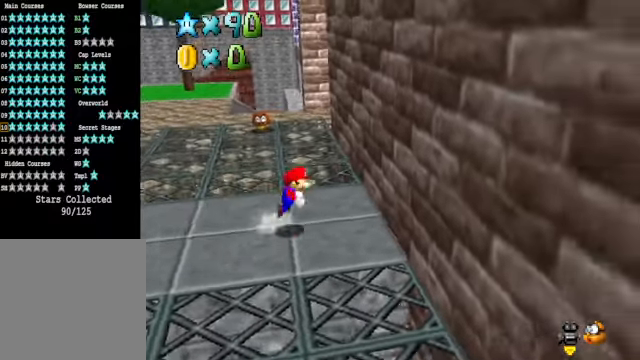
{"buttons": ["A"], "left_stick": "left", "right_stick": "center", "events": [[34, "A", "up"], [67, "L2", "up"], [234, "left_stick", "center"], [334, "A", "down"], [334, "left_stick", "left"]]}
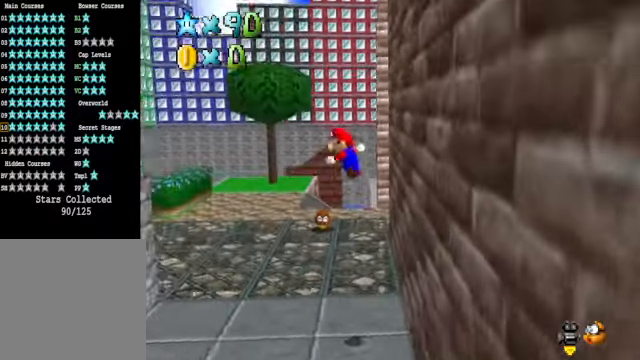
{"buttons": [], "left_stick": "left", "right_stick": "center", "events": [[468, "A", "up"]]}
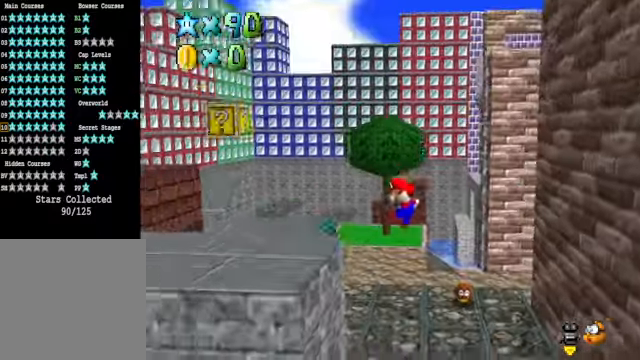
{"buttons": ["A"], "left_stick": "center", "right_stick": "center", "events": [[167, "left_stick", "right"], [234, "A", "down"], [467, "left_stick", "center"]]}